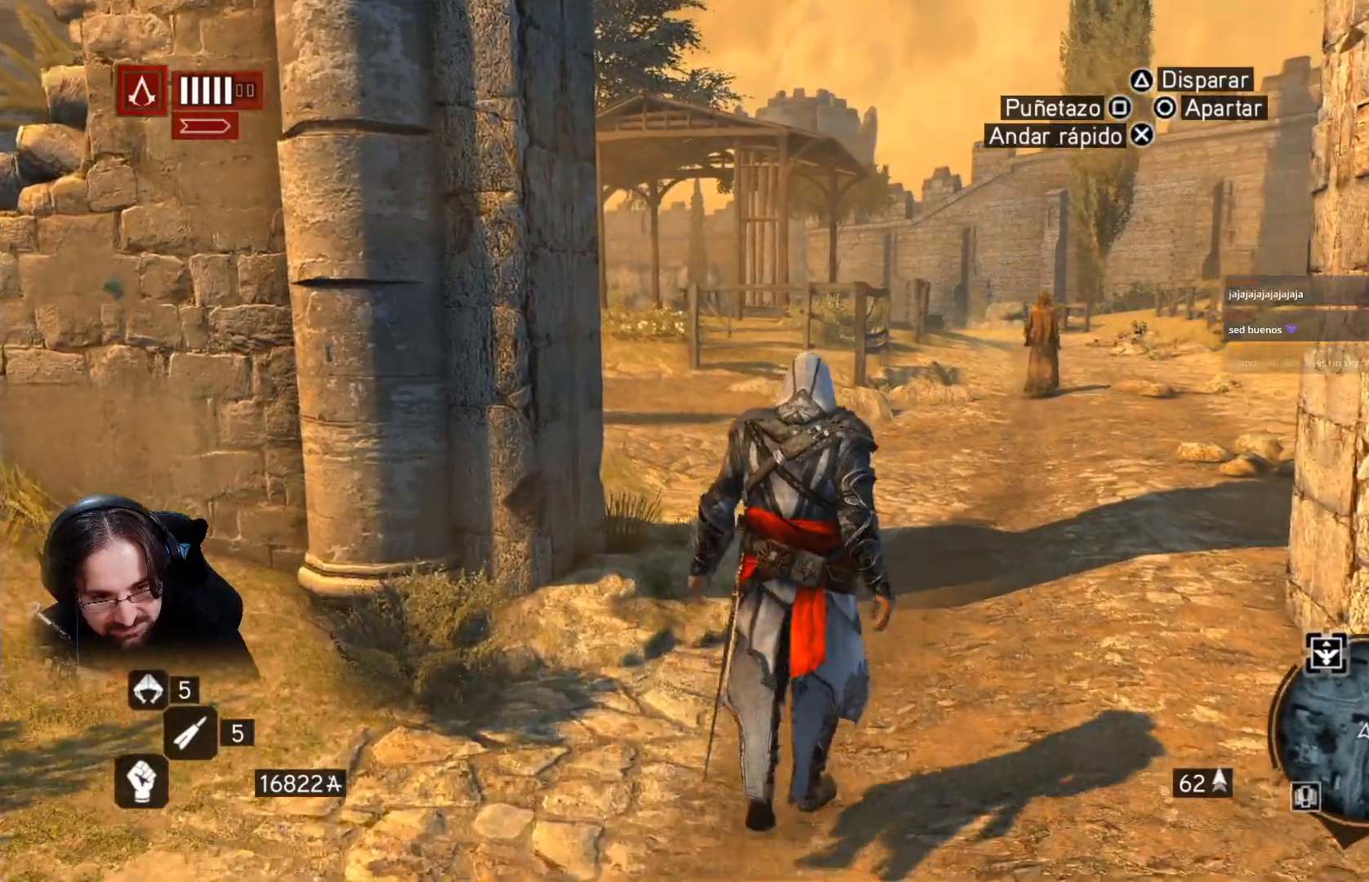
Gameplay with a controller (PlayStation layout); each line is a JSON object with the inputs held at the frame after it. "events" lists button and stick changes between this image and that frame as [ms after this image, input, new state], when the widget could be followed in between.
{"buttons": [], "left_stick": "up", "right_stick": "center", "events": []}
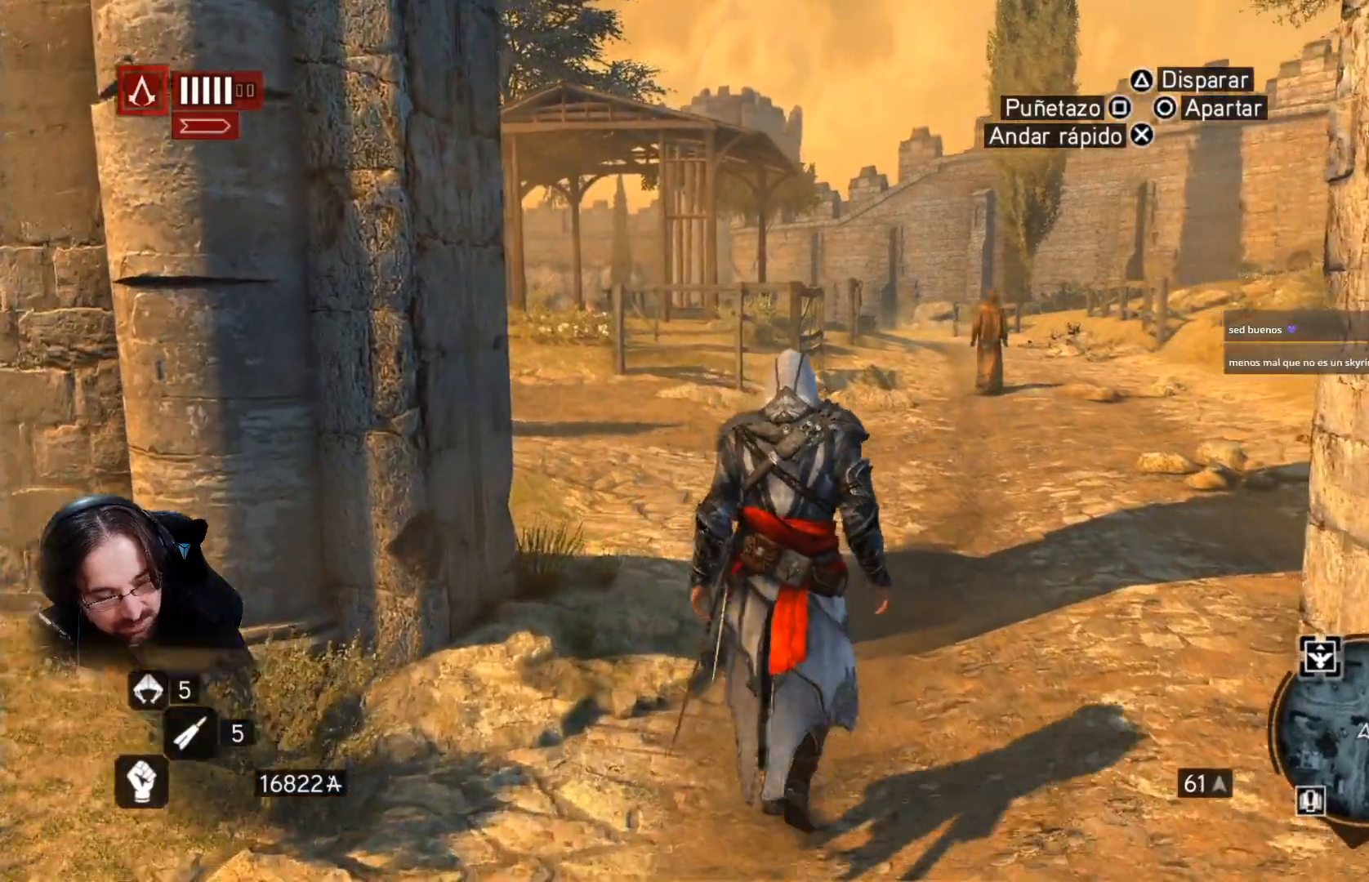
{"buttons": [], "left_stick": "up", "right_stick": "center", "events": []}
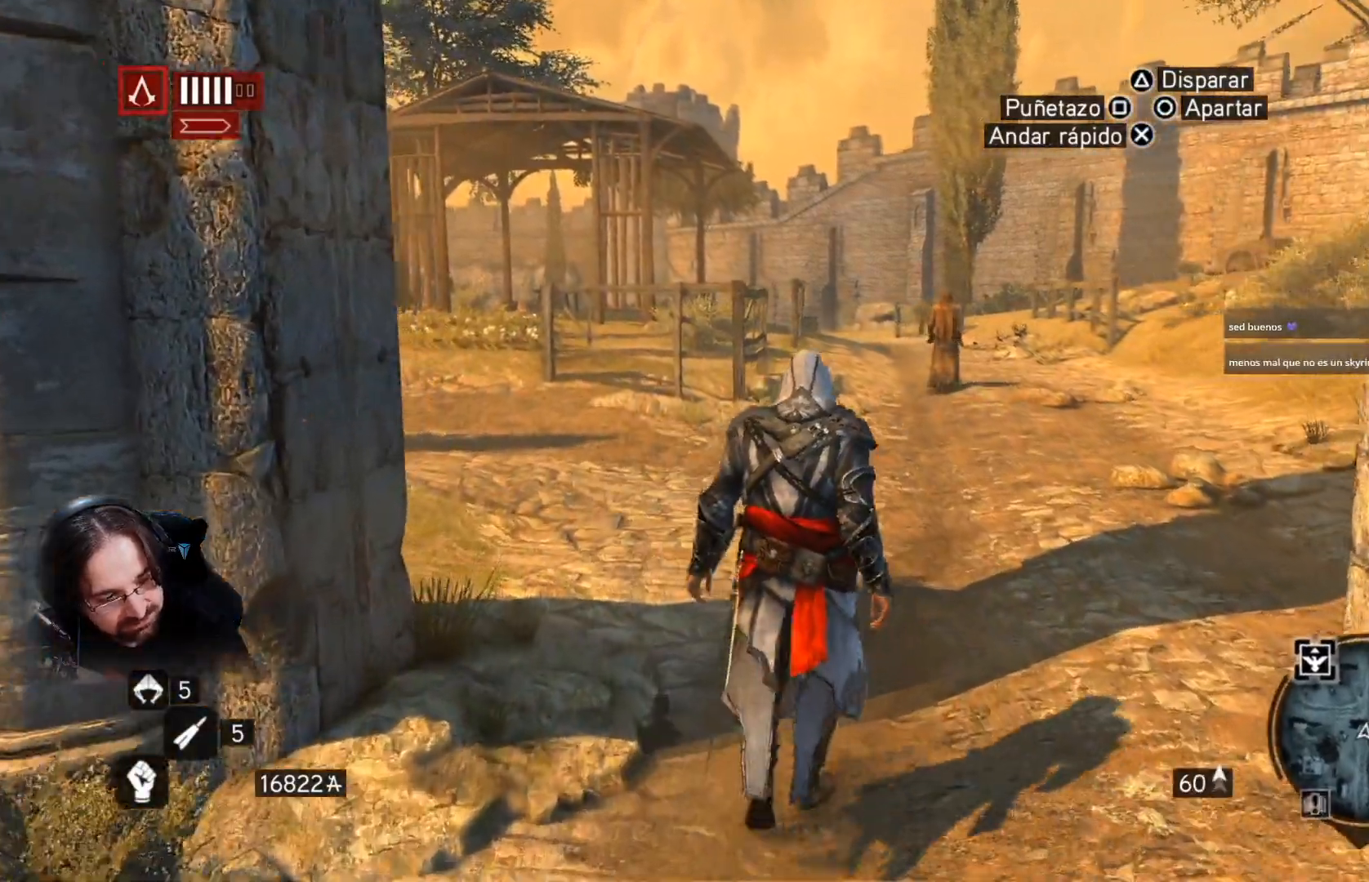
{"buttons": [], "left_stick": "up", "right_stick": "center", "events": []}
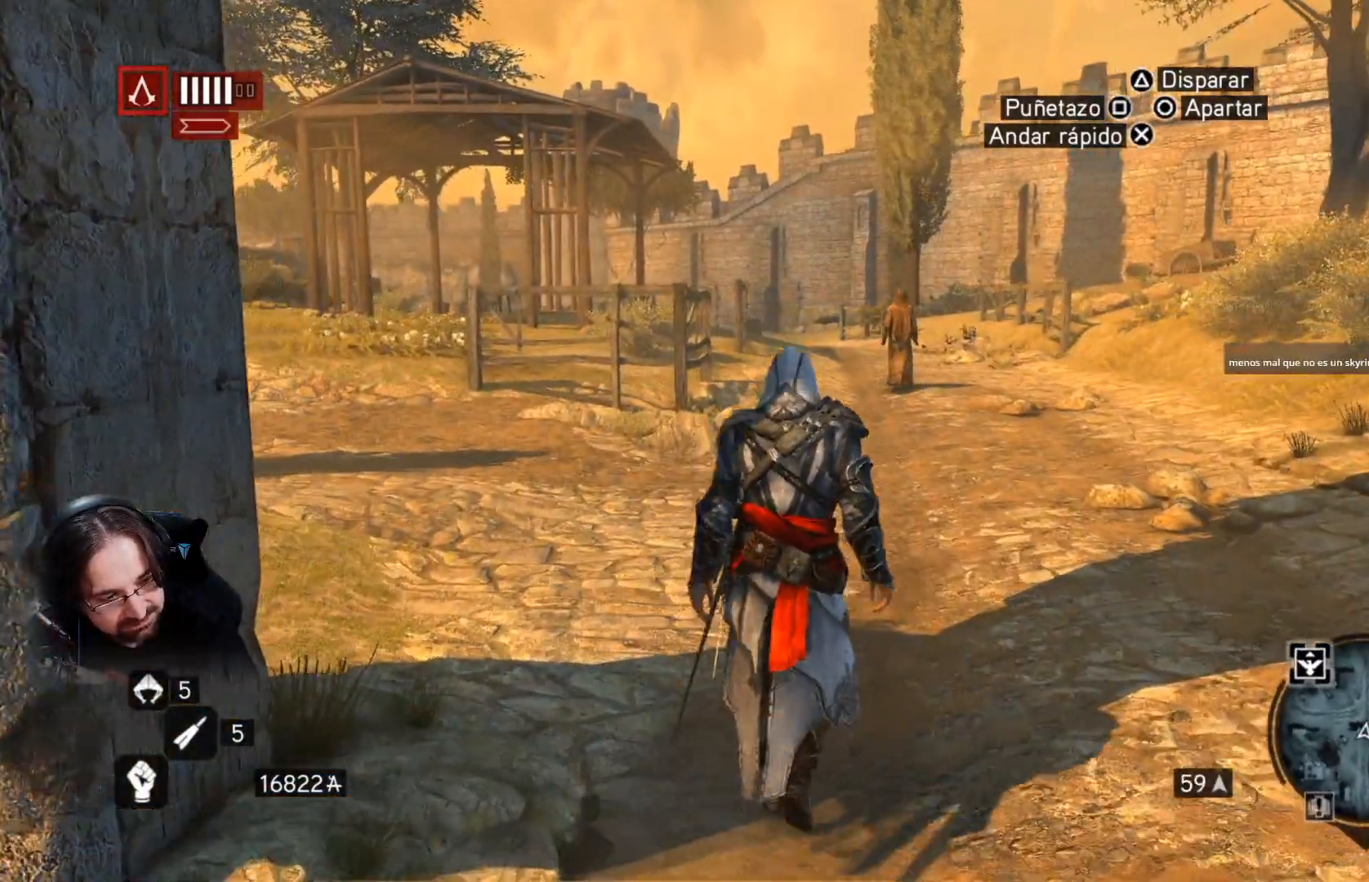
{"buttons": [], "left_stick": "up", "right_stick": "center", "events": []}
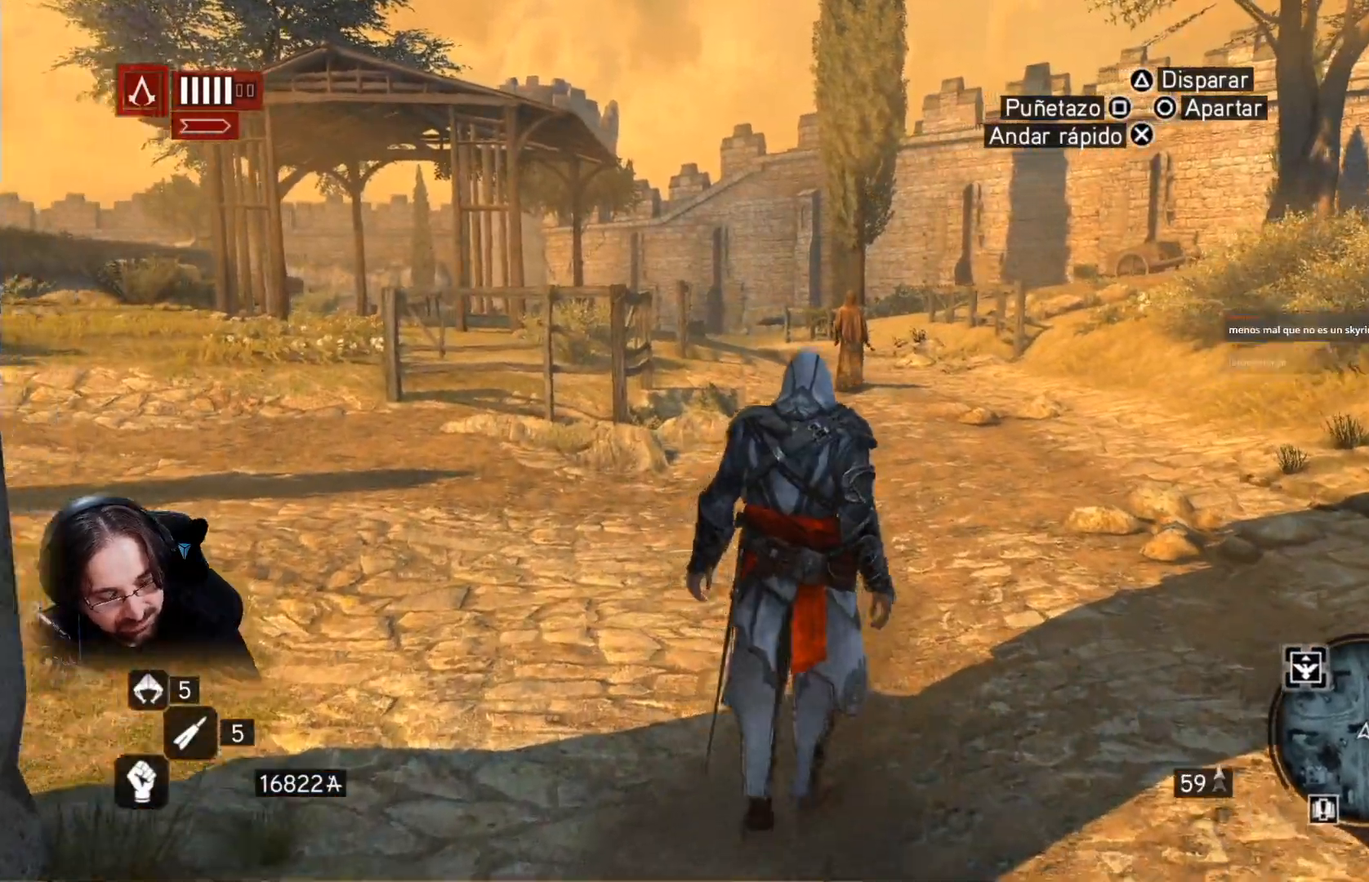
{"buttons": [], "left_stick": "up", "right_stick": "center", "events": []}
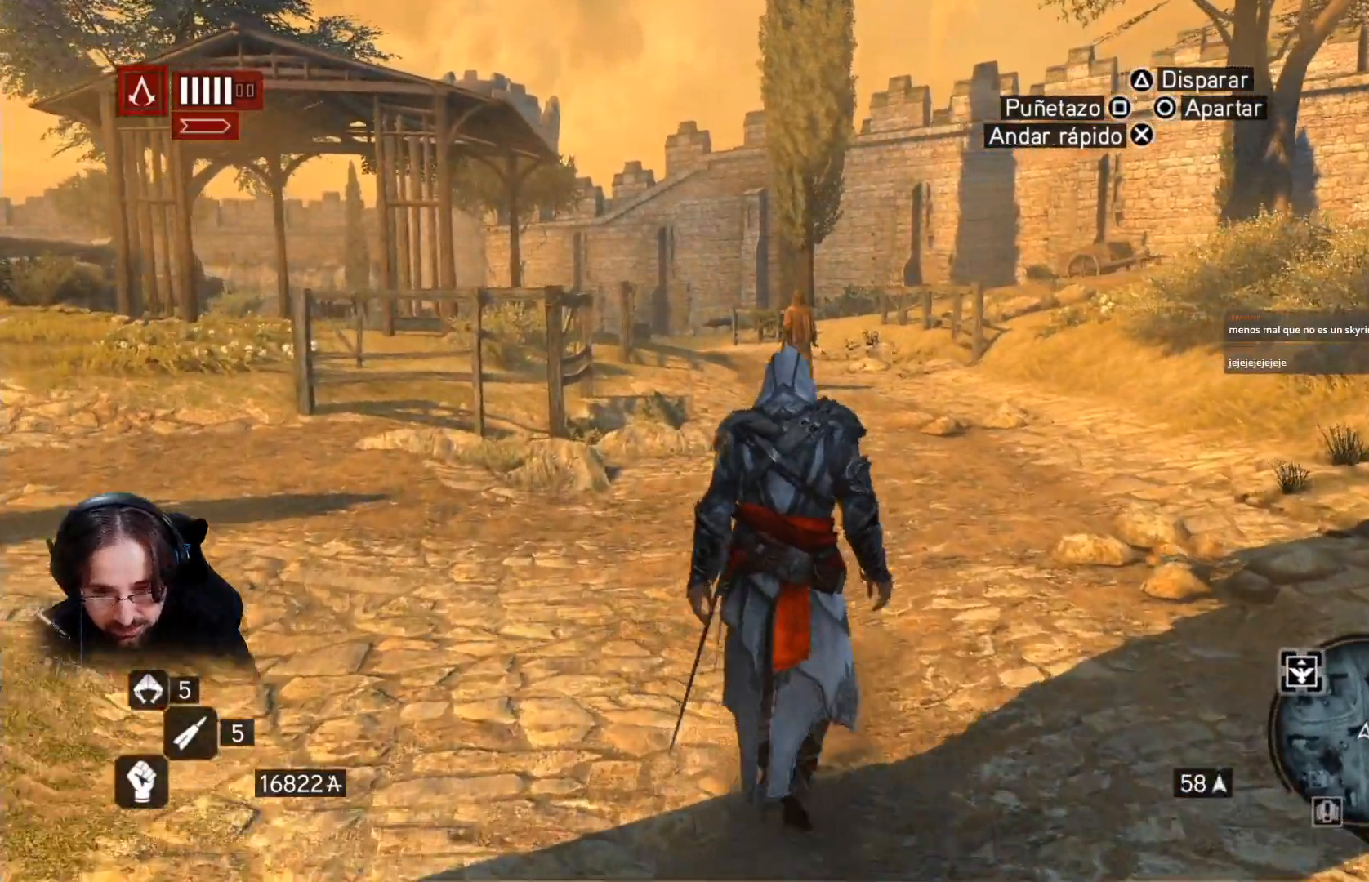
{"buttons": [], "left_stick": "up", "right_stick": "center", "events": []}
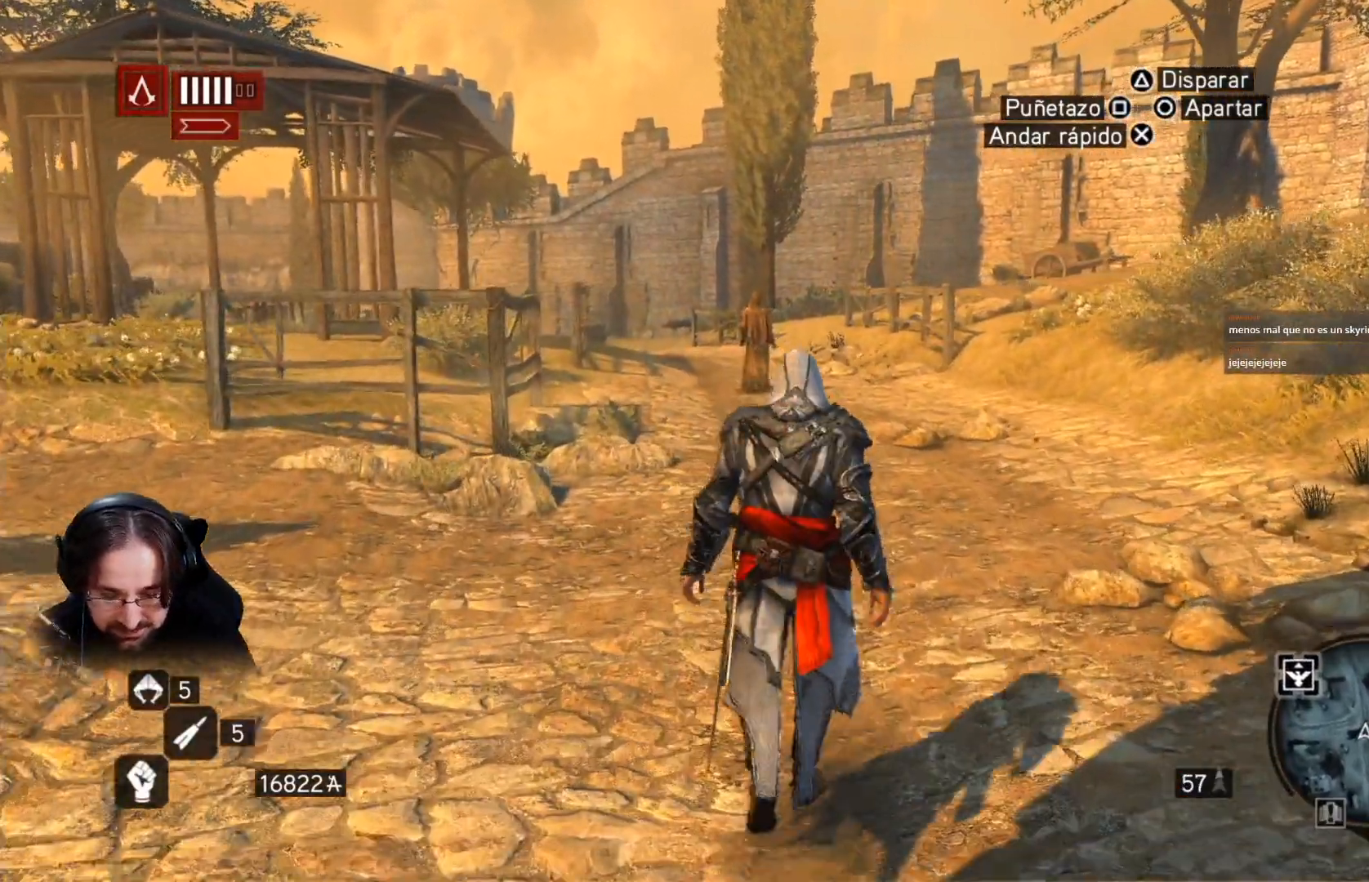
{"buttons": [], "left_stick": "up", "right_stick": "center", "events": []}
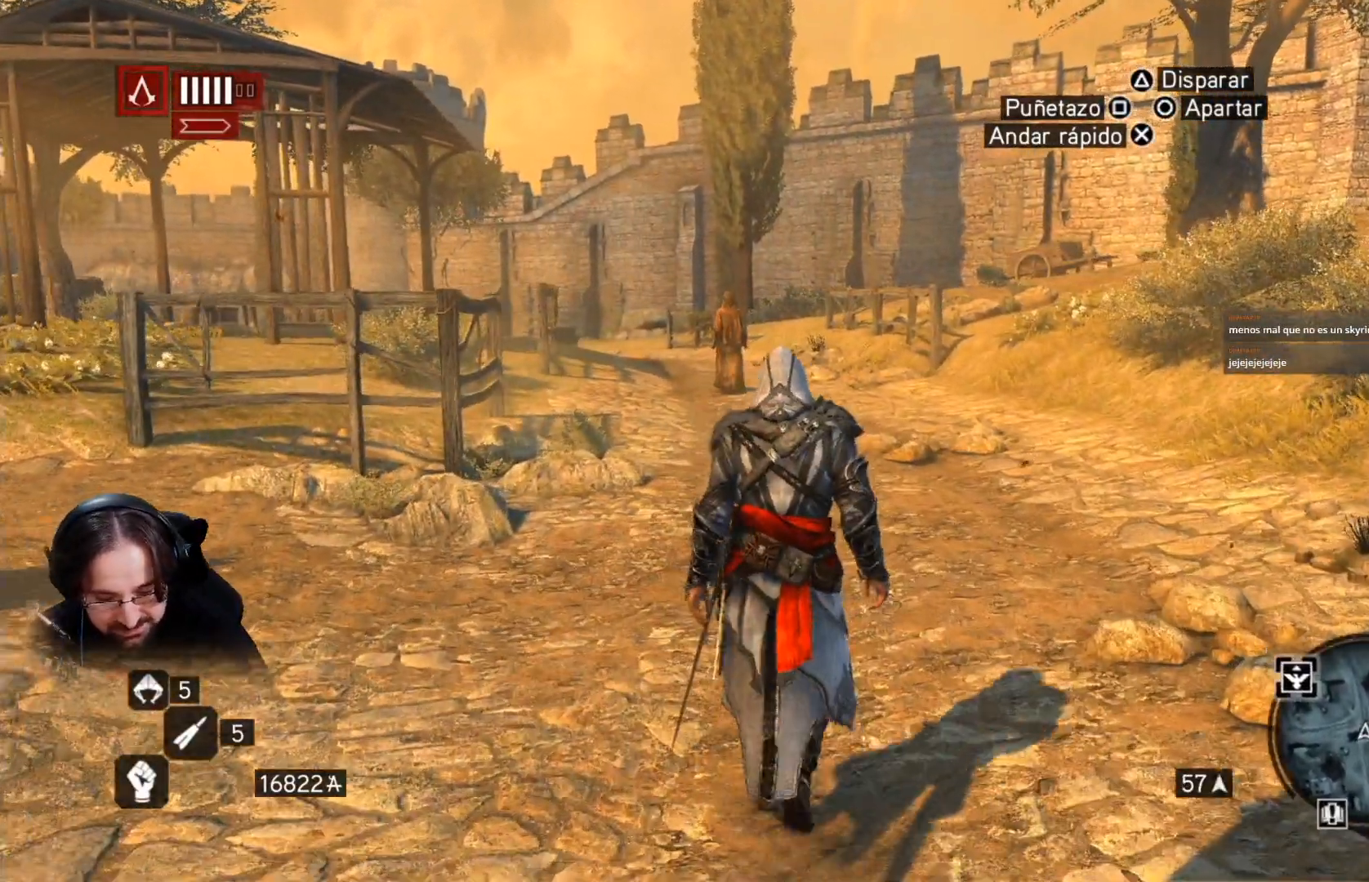
{"buttons": [], "left_stick": "up", "right_stick": "center", "events": []}
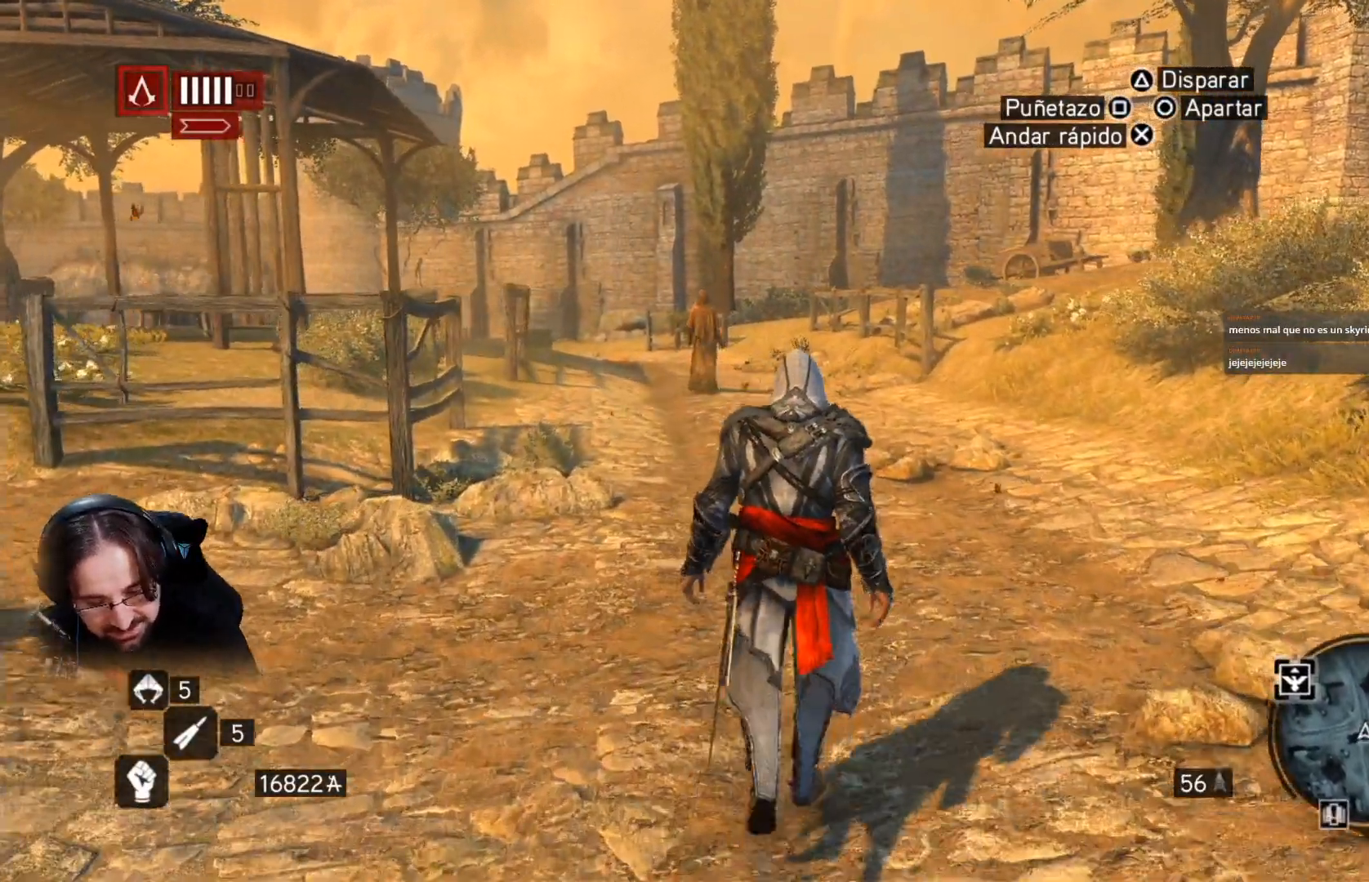
{"buttons": [], "left_stick": "up", "right_stick": "center", "events": []}
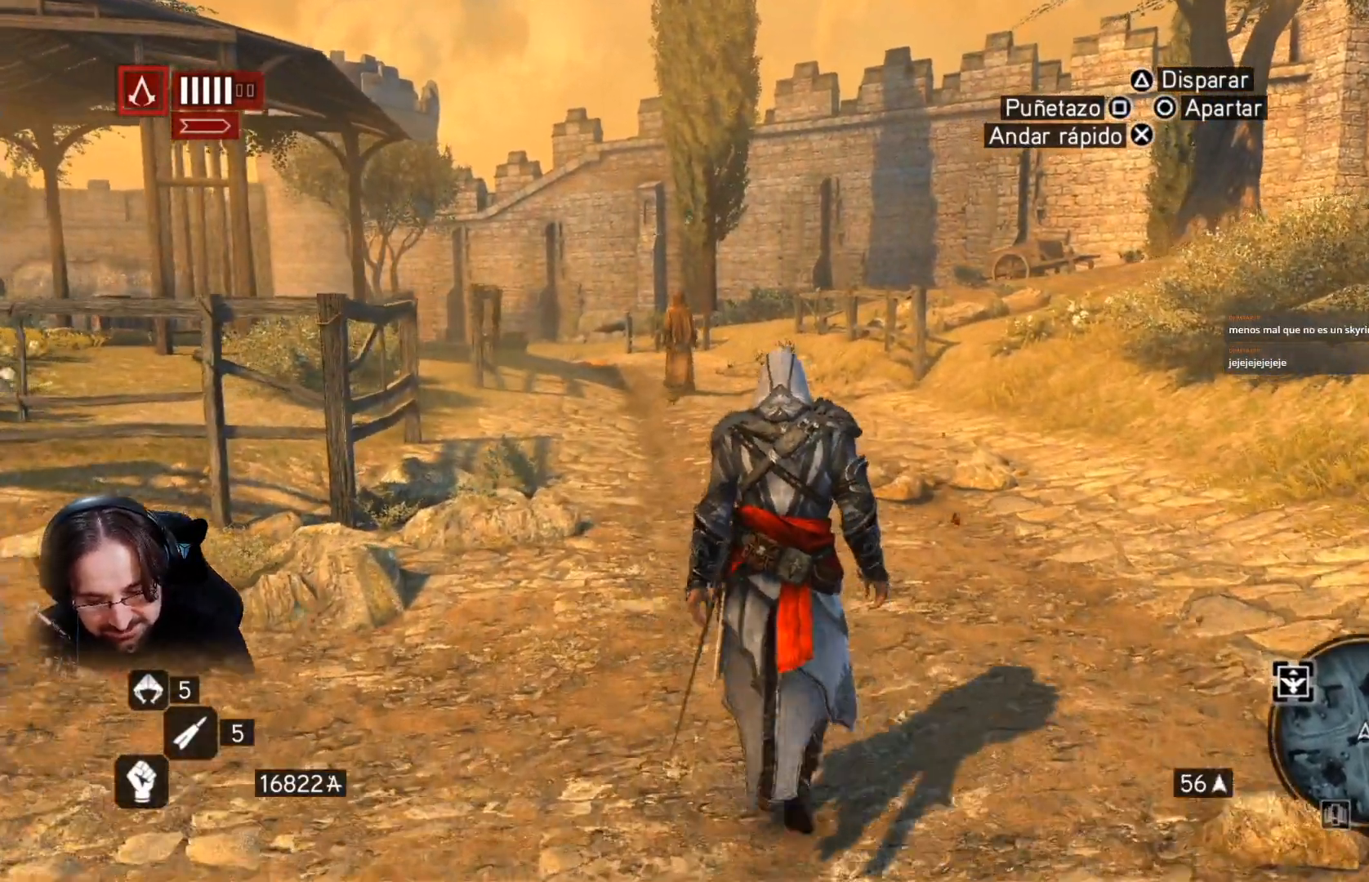
{"buttons": [], "left_stick": "up", "right_stick": "center", "events": []}
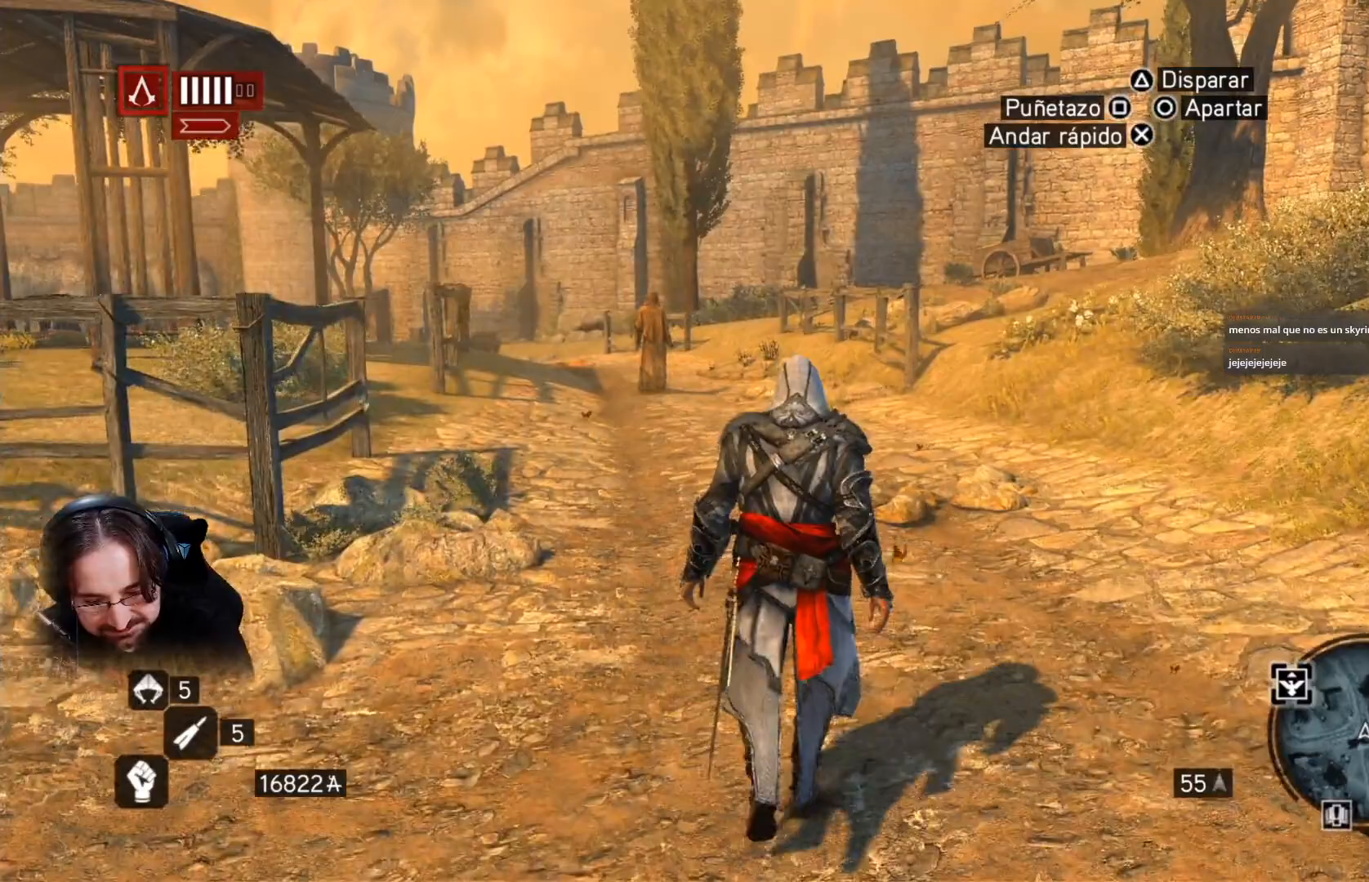
{"buttons": [], "left_stick": "up", "right_stick": "center", "events": []}
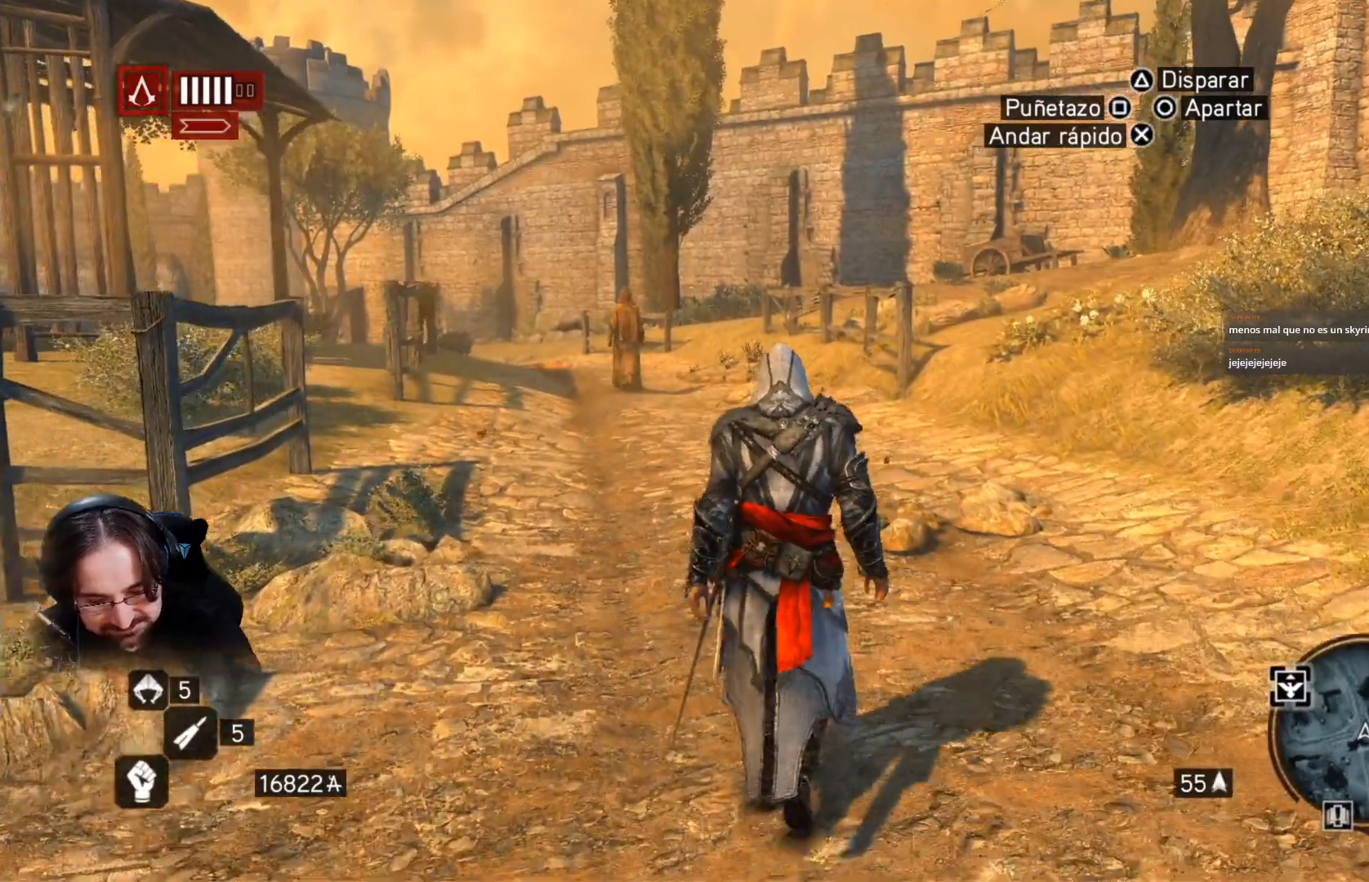
{"buttons": [], "left_stick": "up", "right_stick": "center", "events": []}
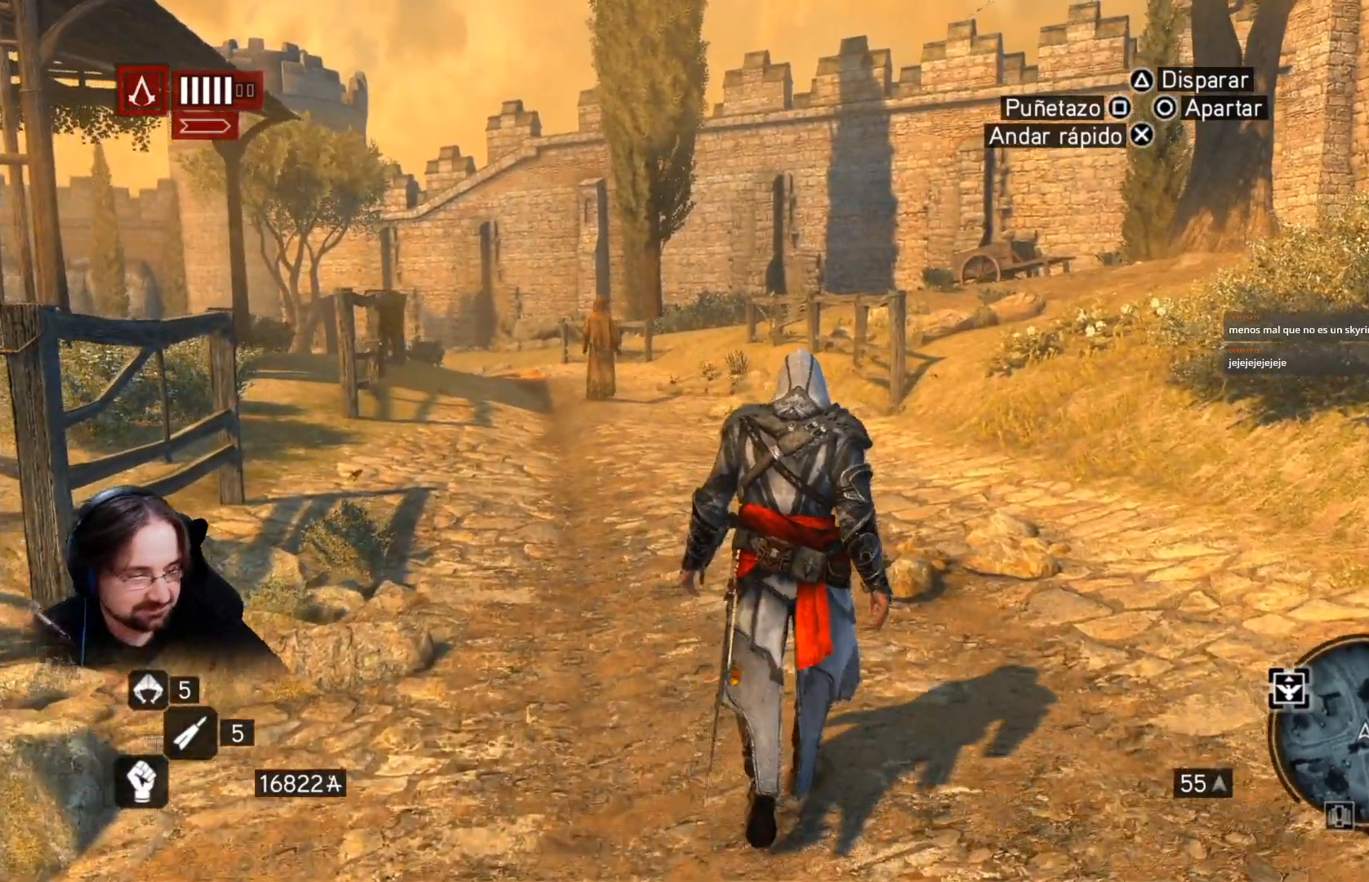
{"buttons": [], "left_stick": "up", "right_stick": "center", "events": []}
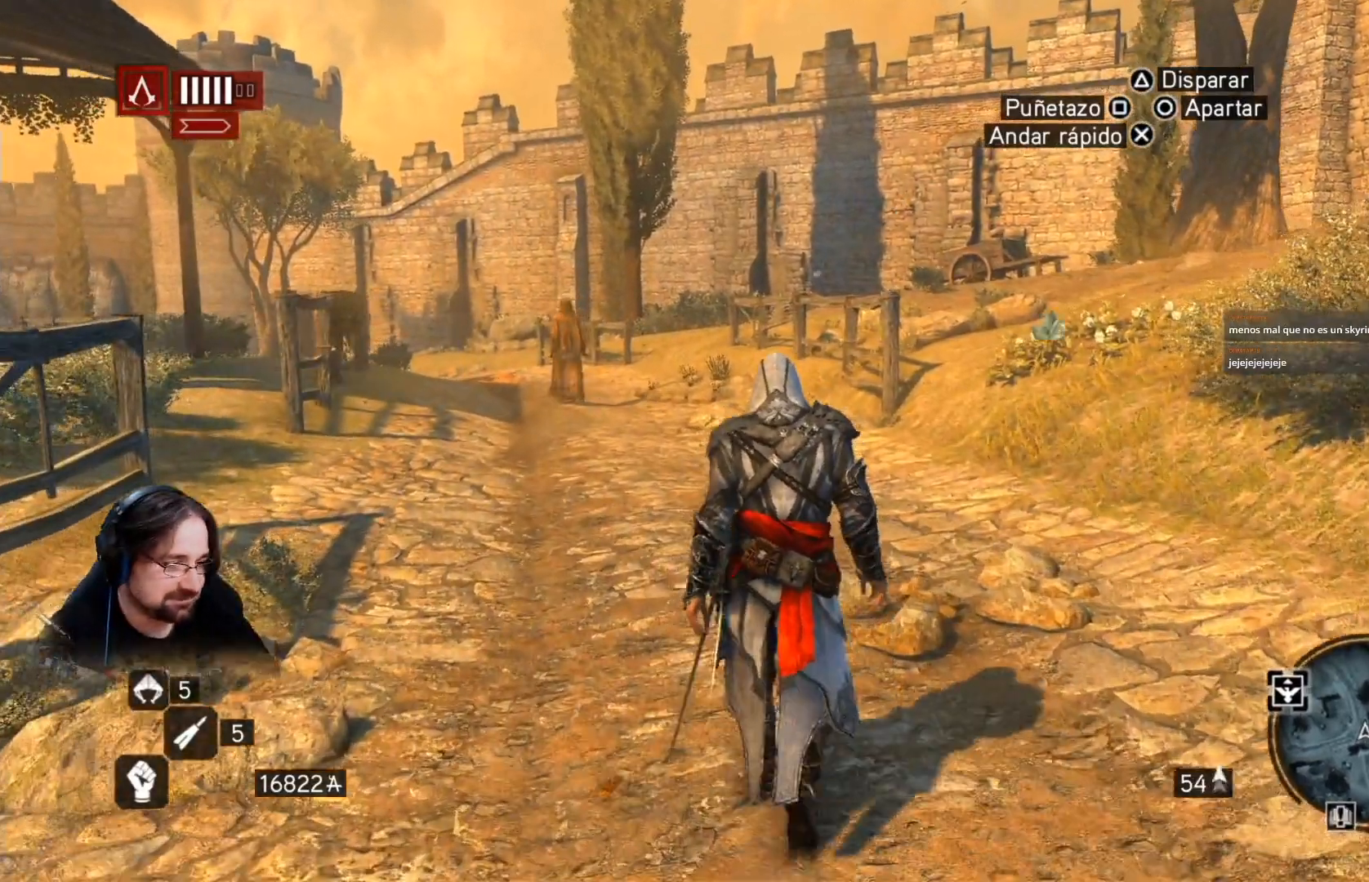
{"buttons": [], "left_stick": "up", "right_stick": "center", "events": []}
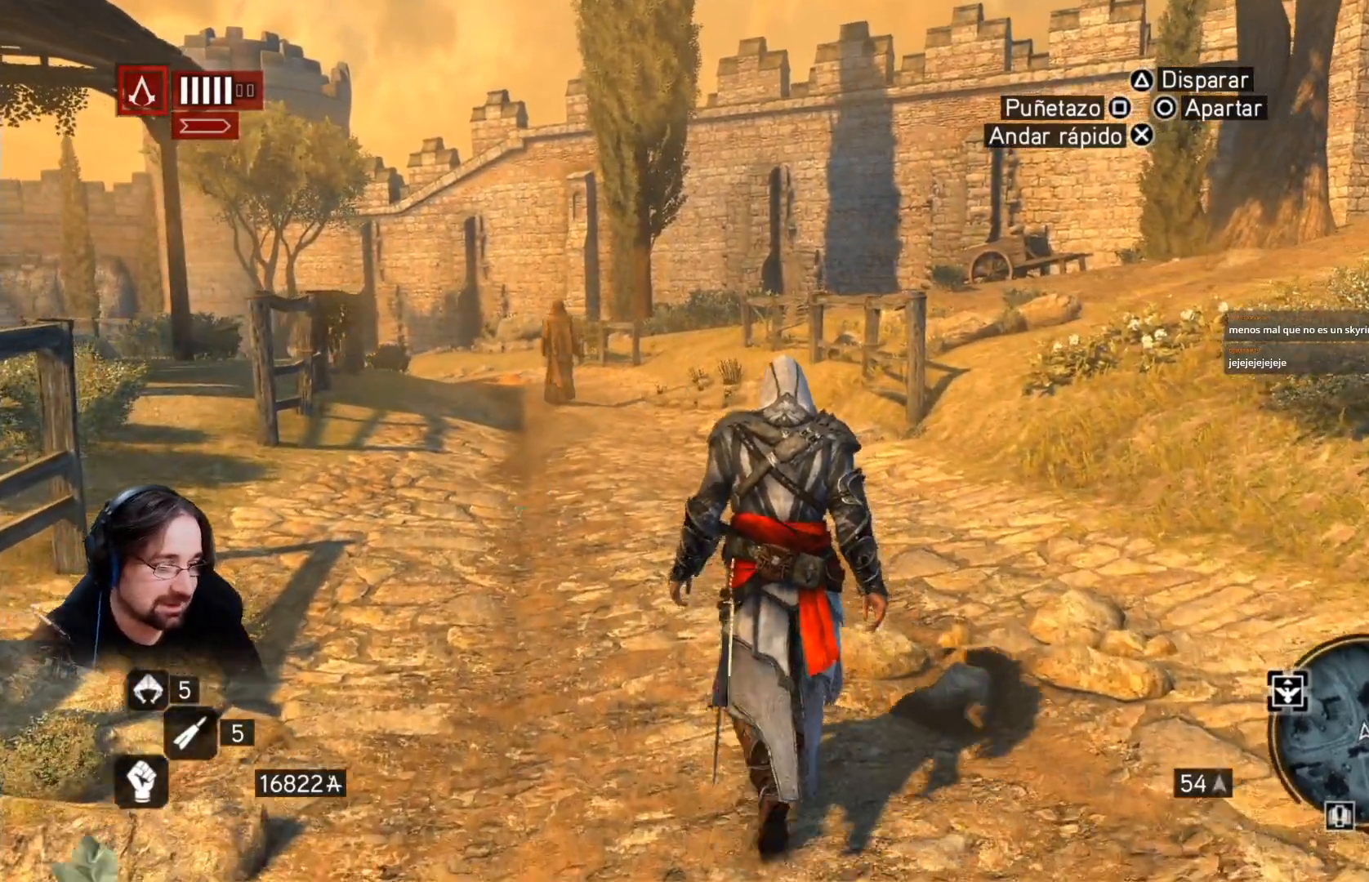
{"buttons": [], "left_stick": "up", "right_stick": "center", "events": []}
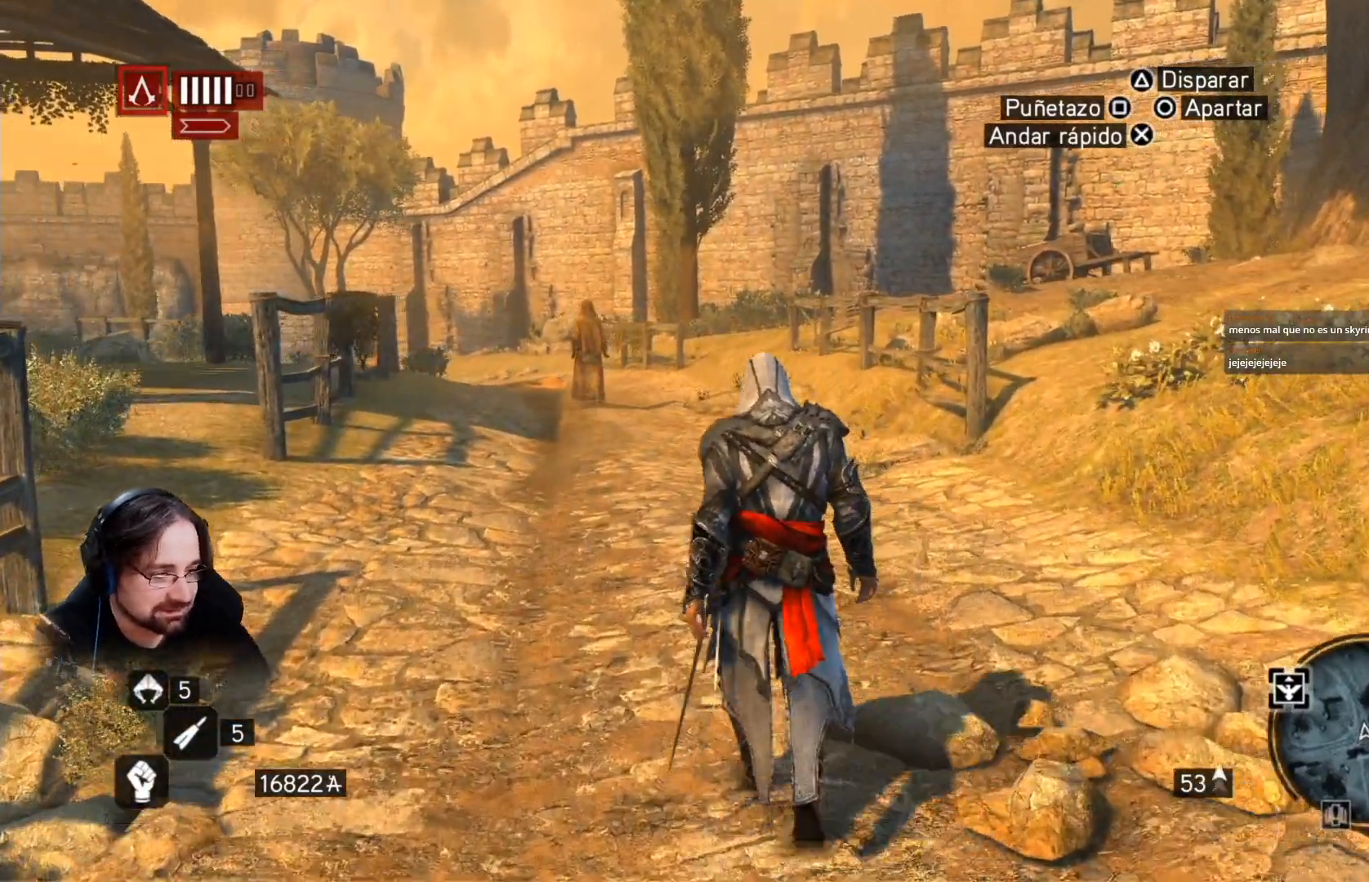
{"buttons": [], "left_stick": "up", "right_stick": "center", "events": []}
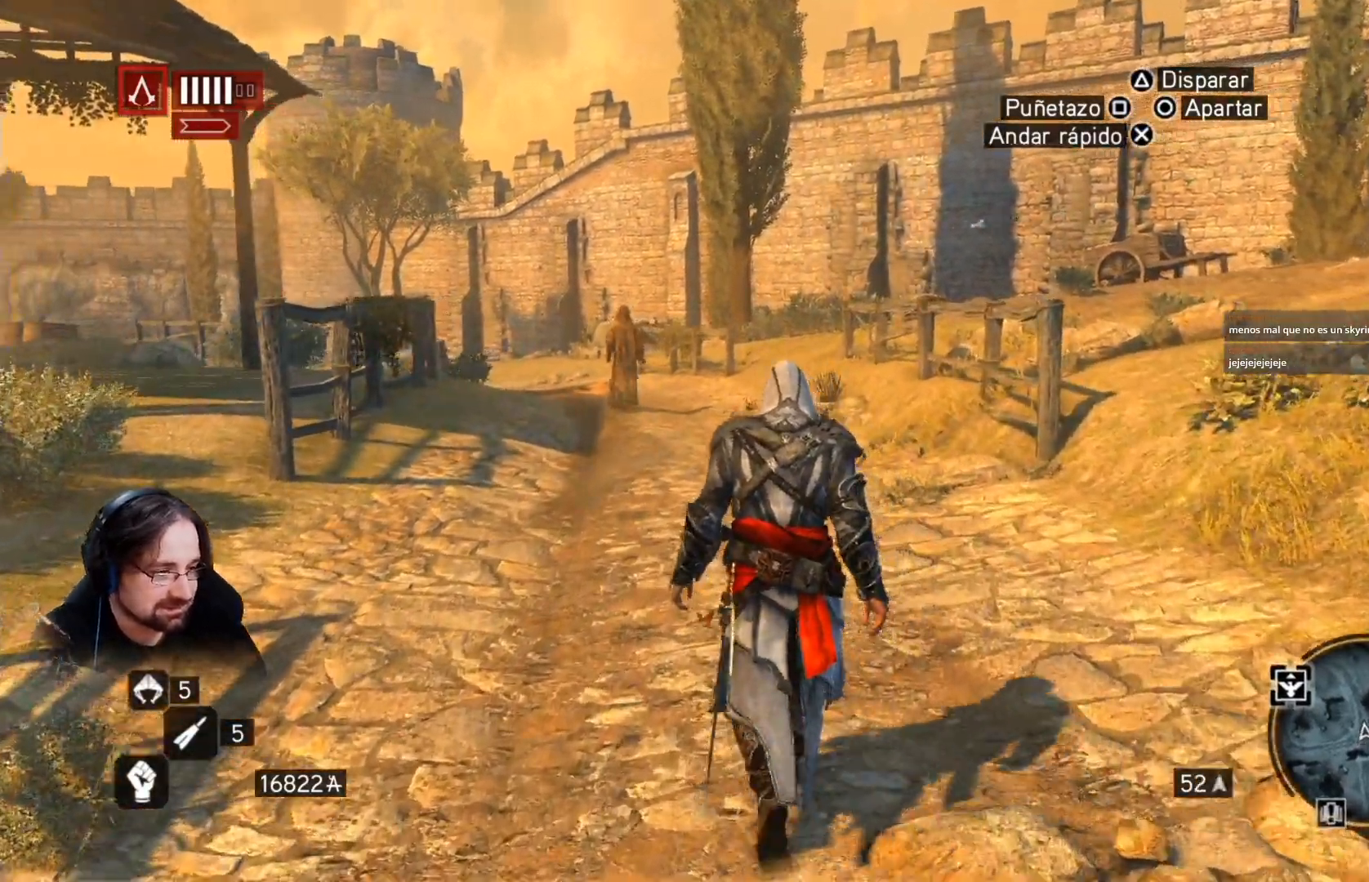
{"buttons": [], "left_stick": "up", "right_stick": "center", "events": []}
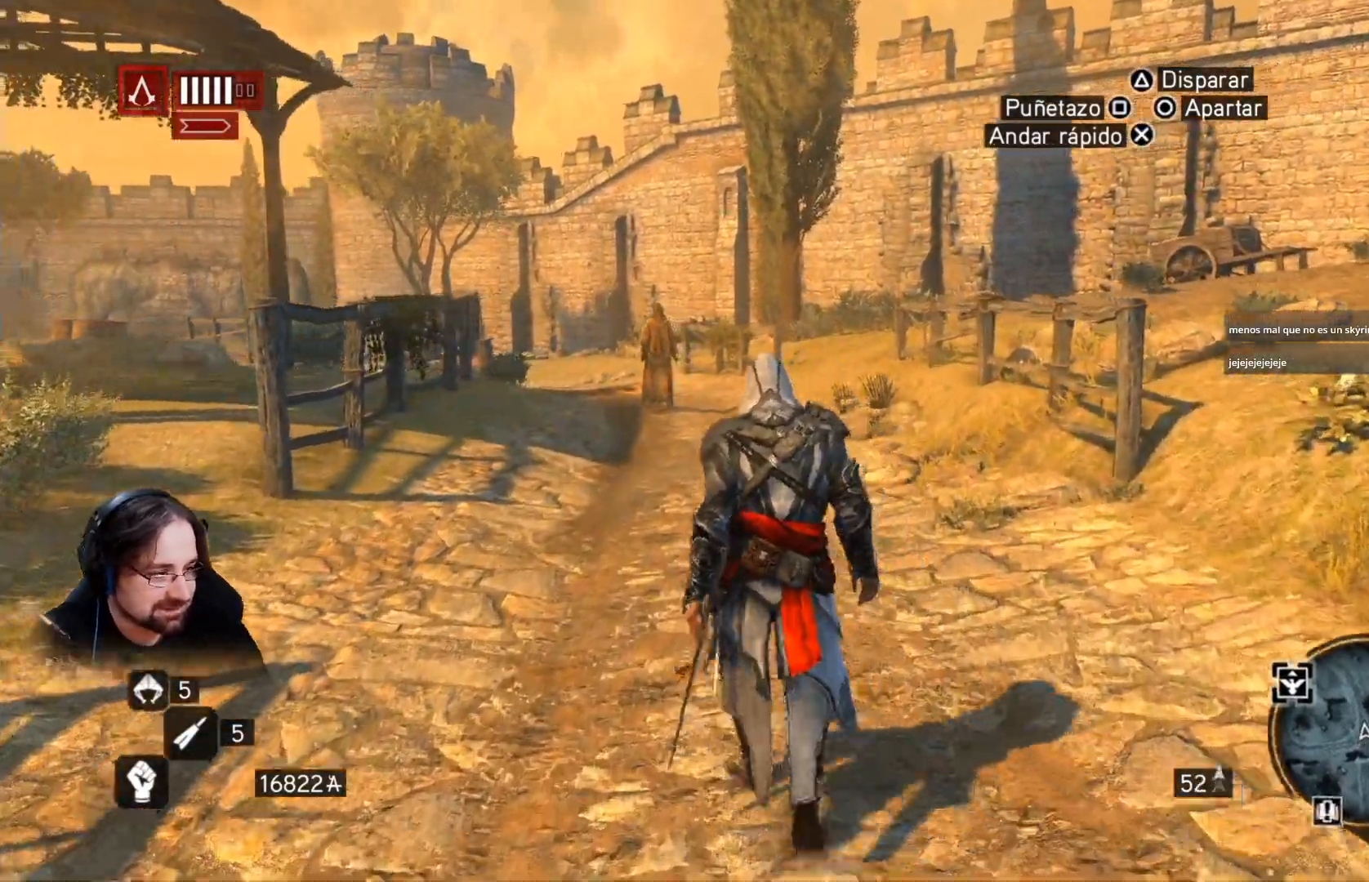
{"buttons": [], "left_stick": "up", "right_stick": "center", "events": []}
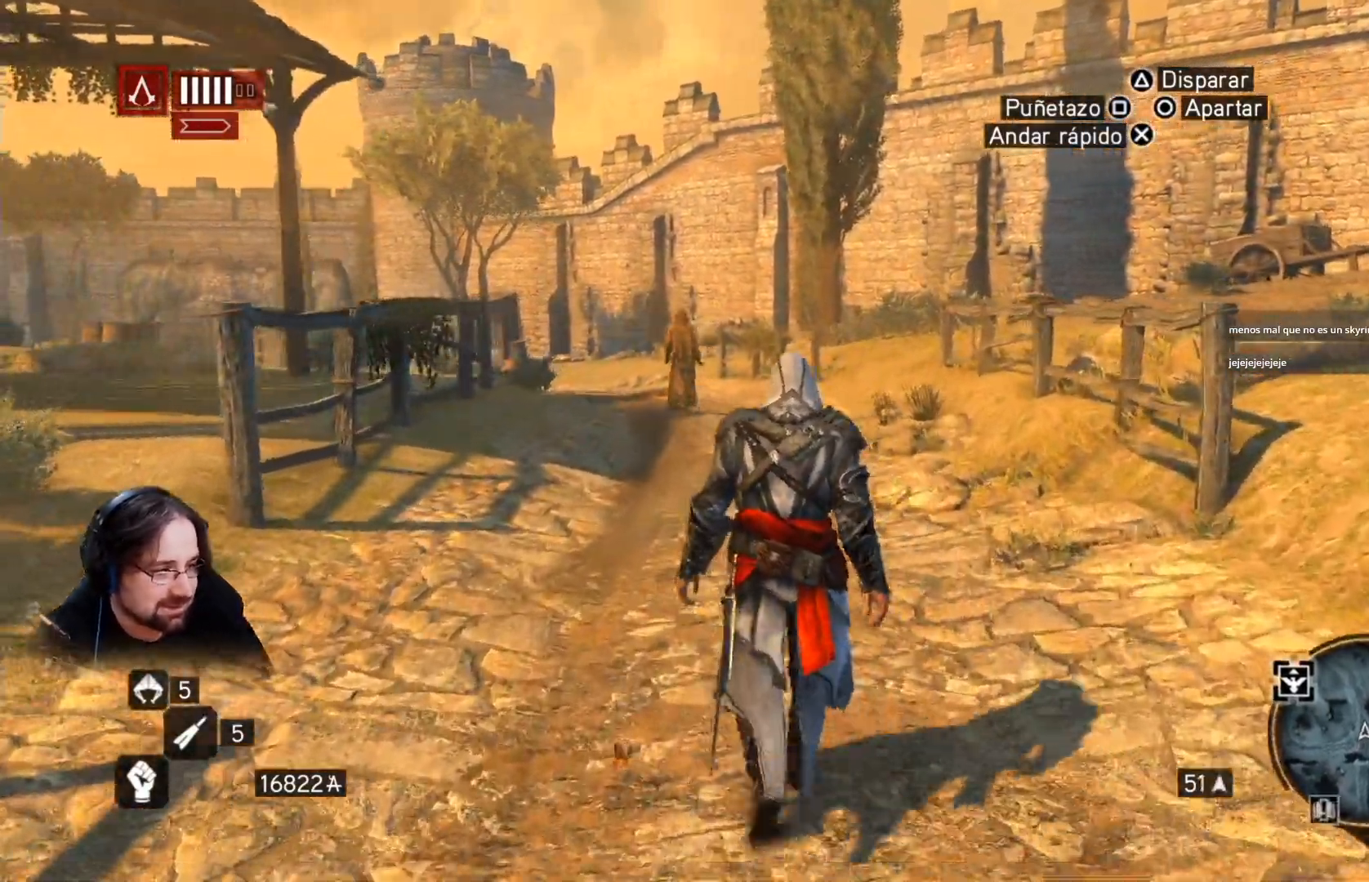
{"buttons": [], "left_stick": "up", "right_stick": "center"}
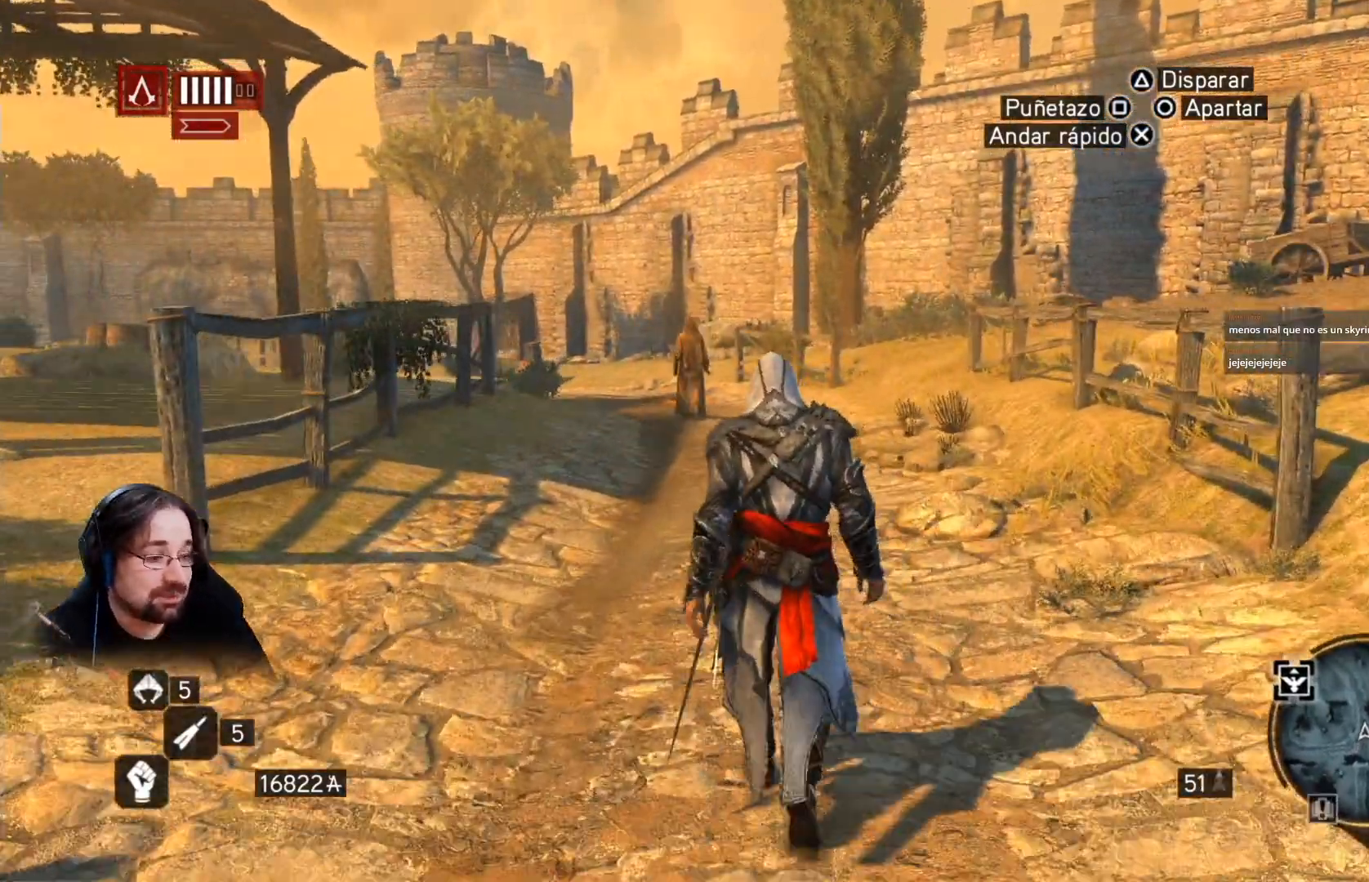
{"buttons": [], "left_stick": "up", "right_stick": "center", "events": []}
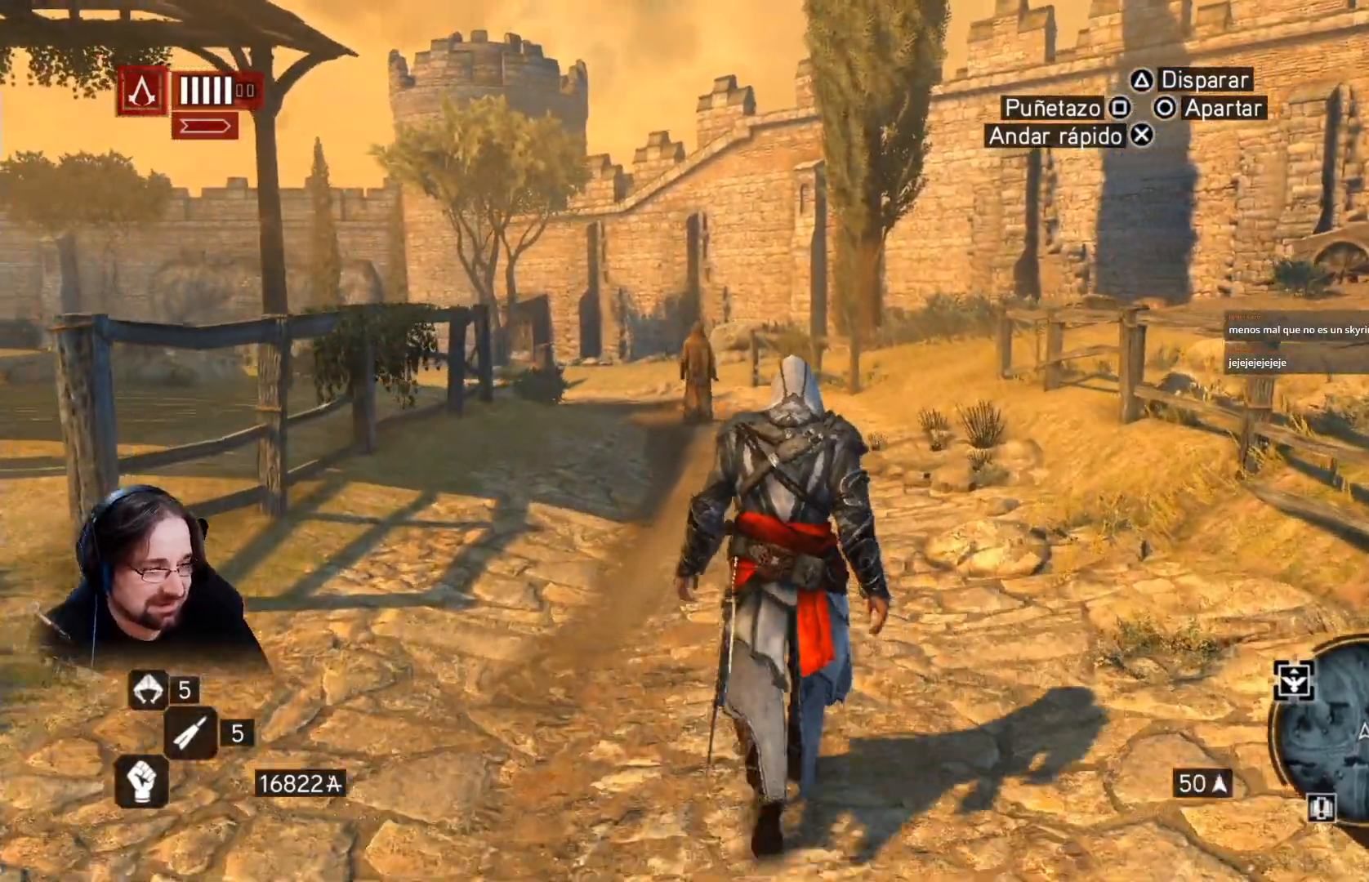
{"buttons": [], "left_stick": "up", "right_stick": "center"}
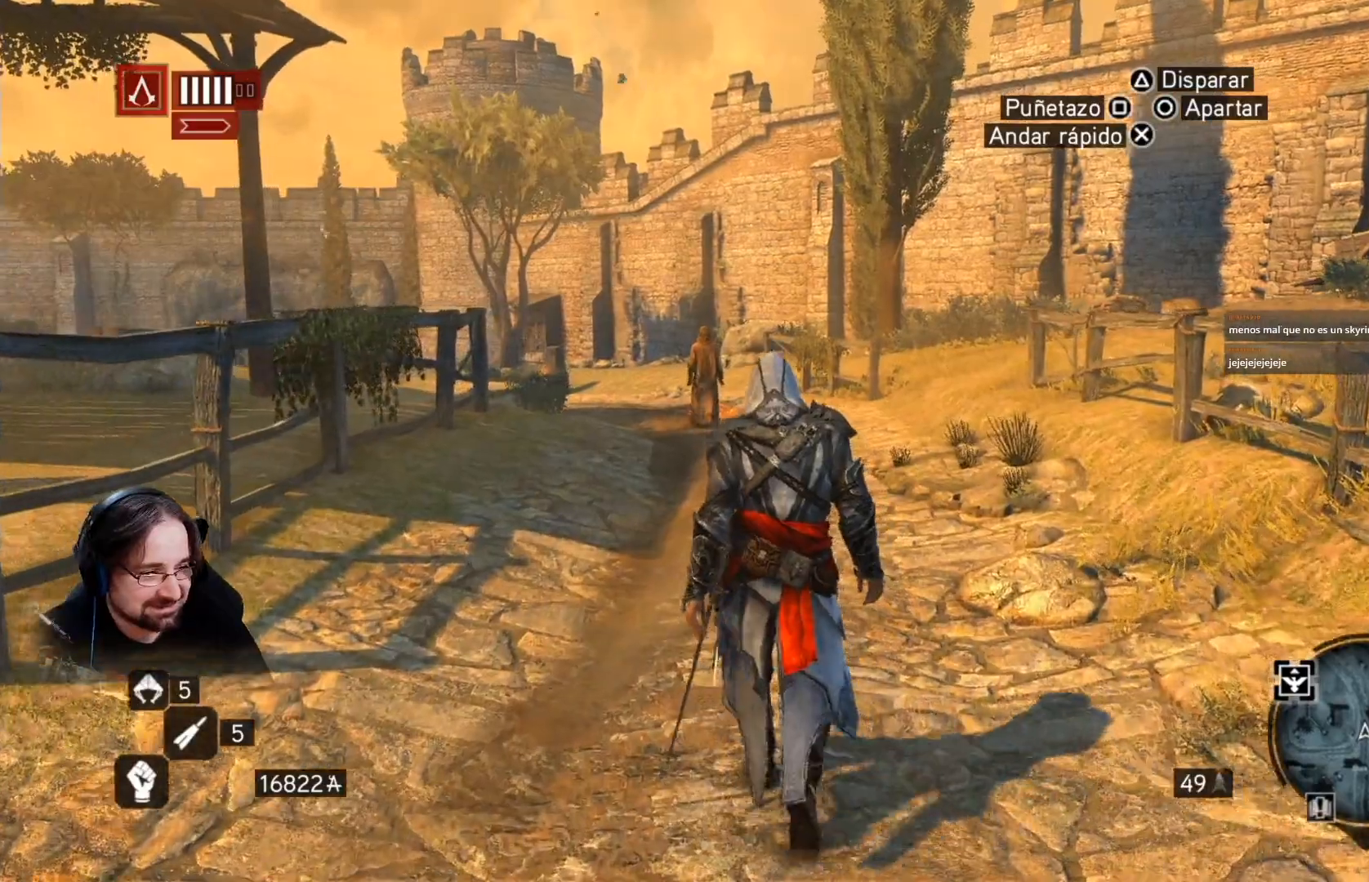
{"buttons": [], "left_stick": "up", "right_stick": "center", "events": []}
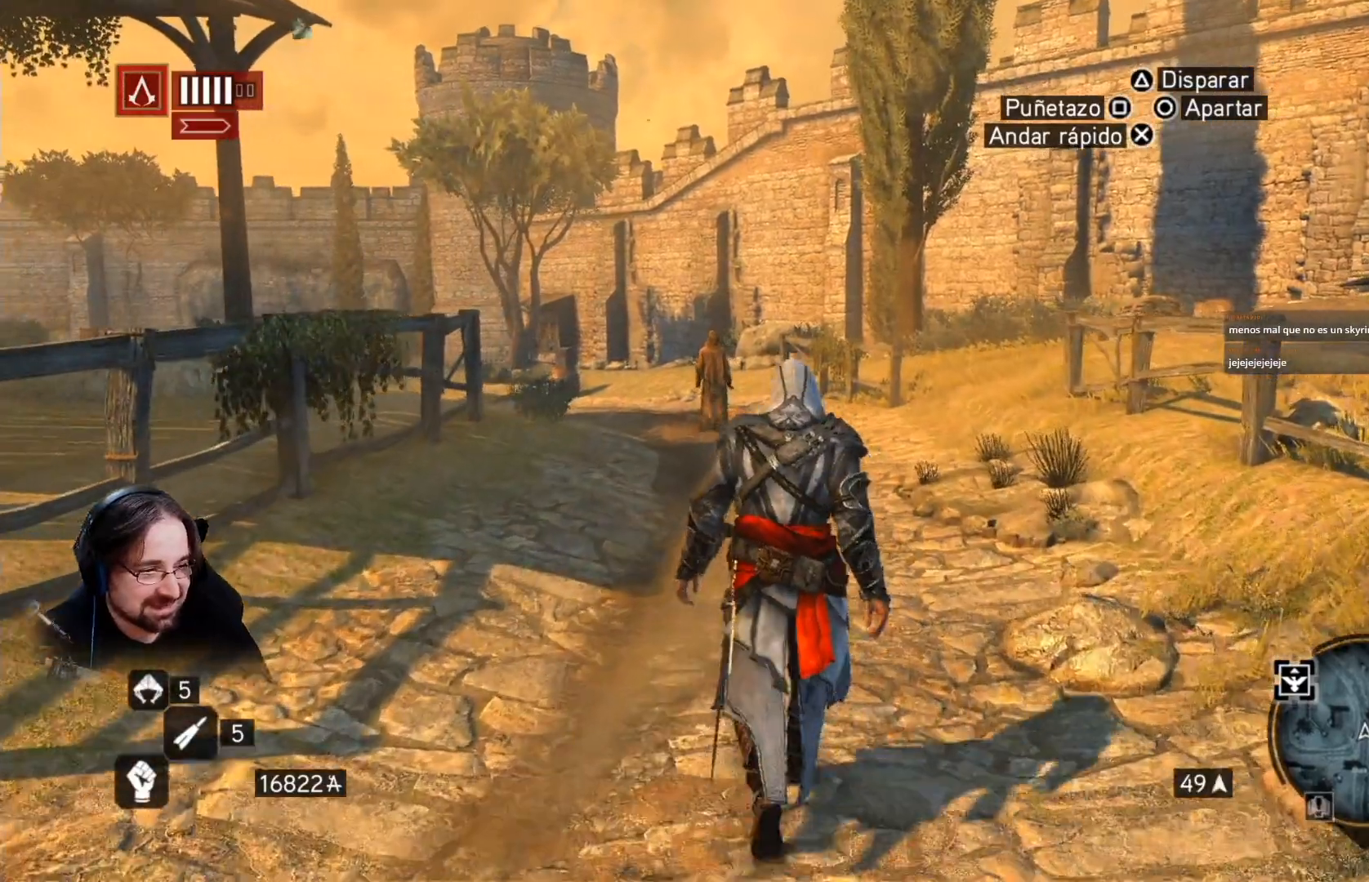
{"buttons": [], "left_stick": "up", "right_stick": "center", "events": []}
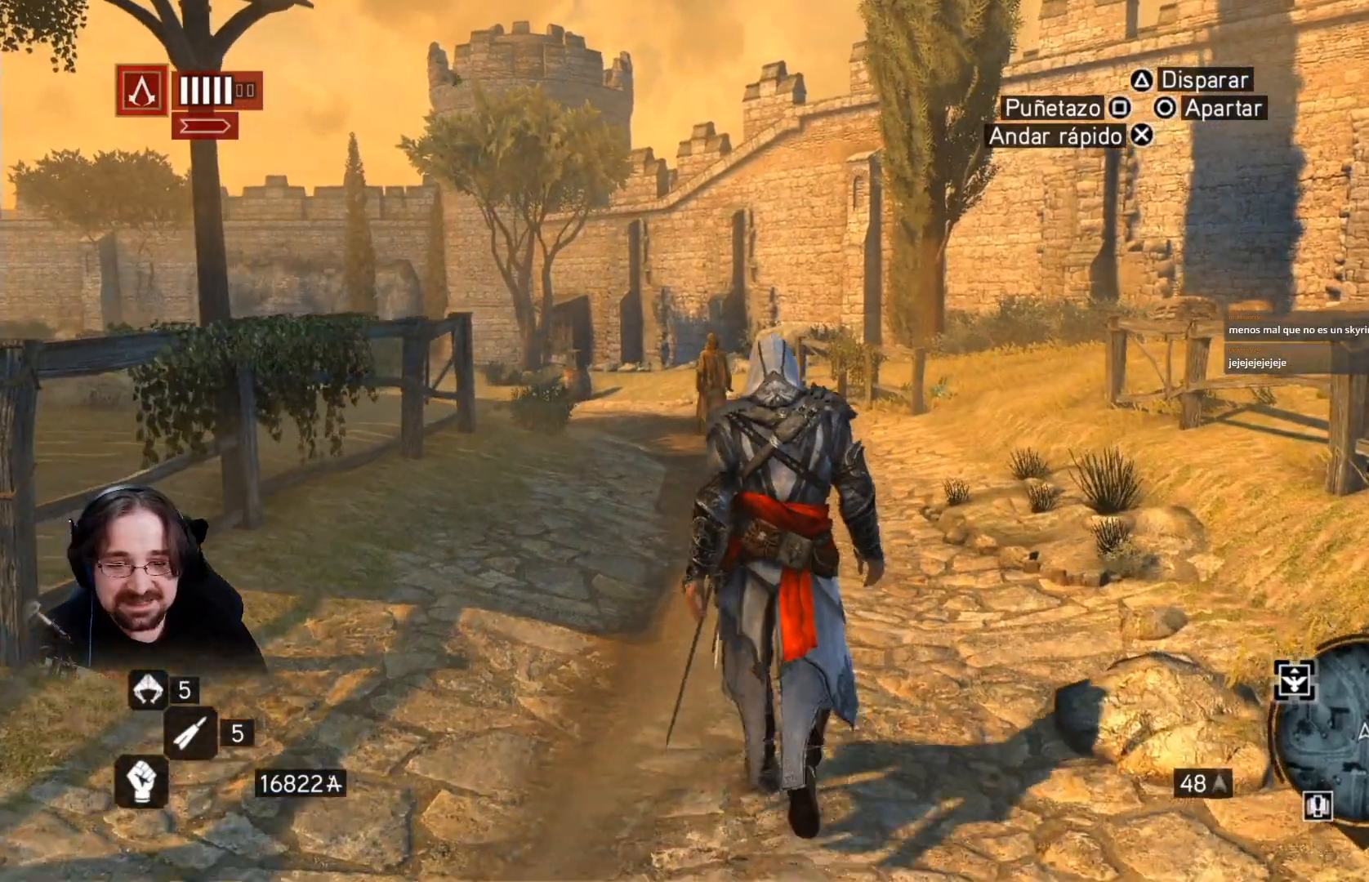
{"buttons": [], "left_stick": "up", "right_stick": "center", "events": []}
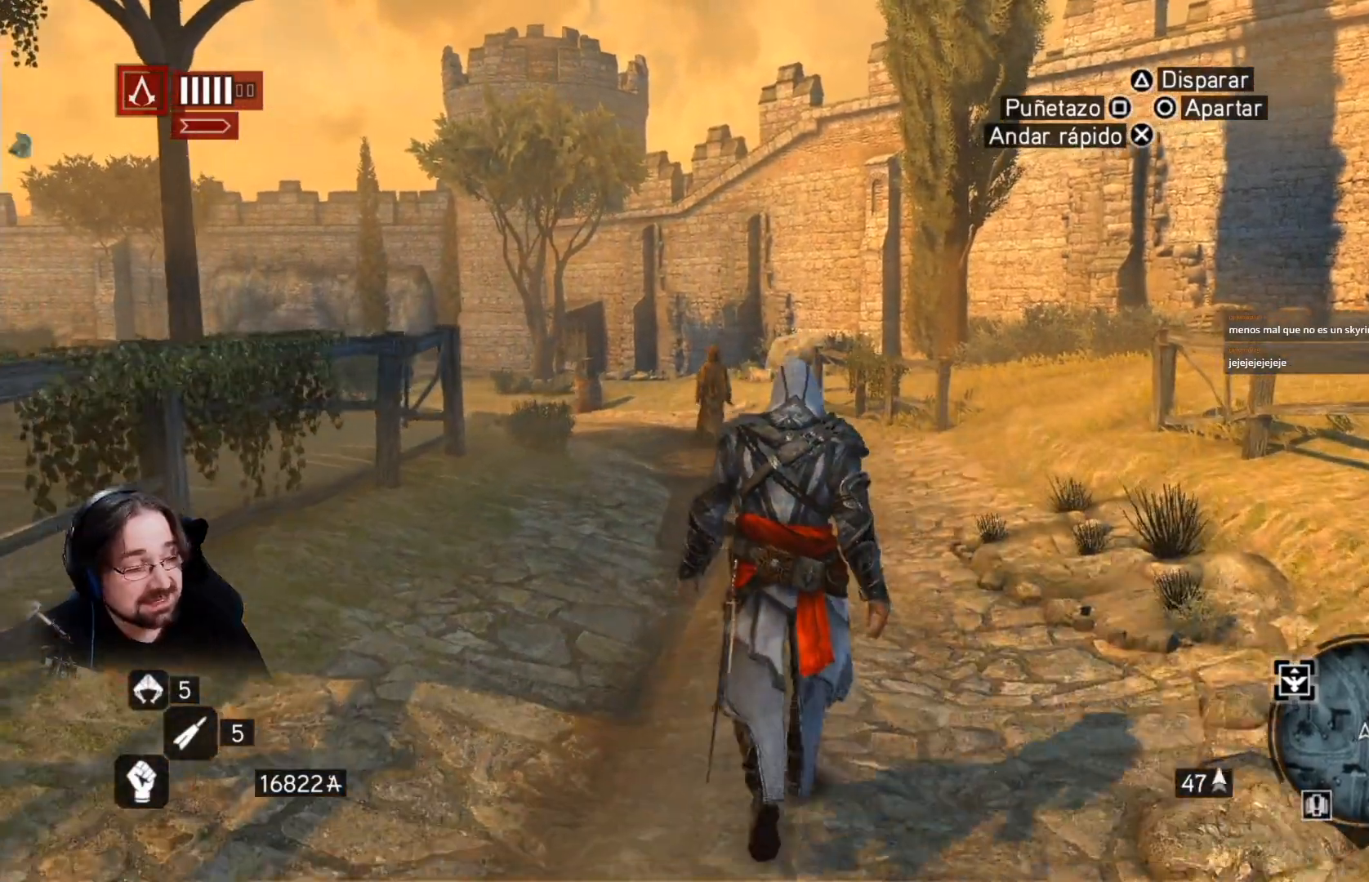
{"buttons": [], "left_stick": "up", "right_stick": "center", "events": []}
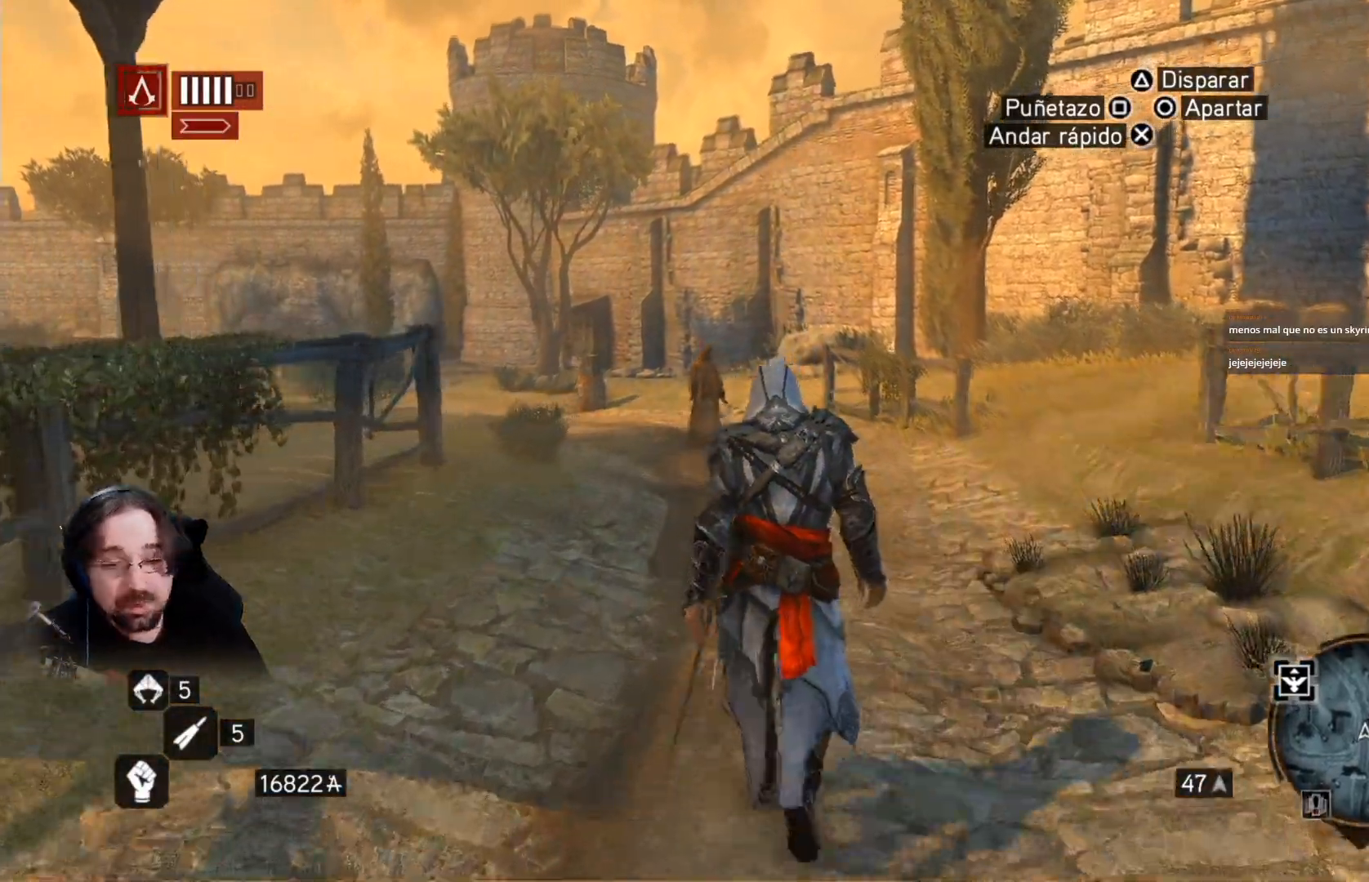
{"buttons": [], "left_stick": "up", "right_stick": "center"}
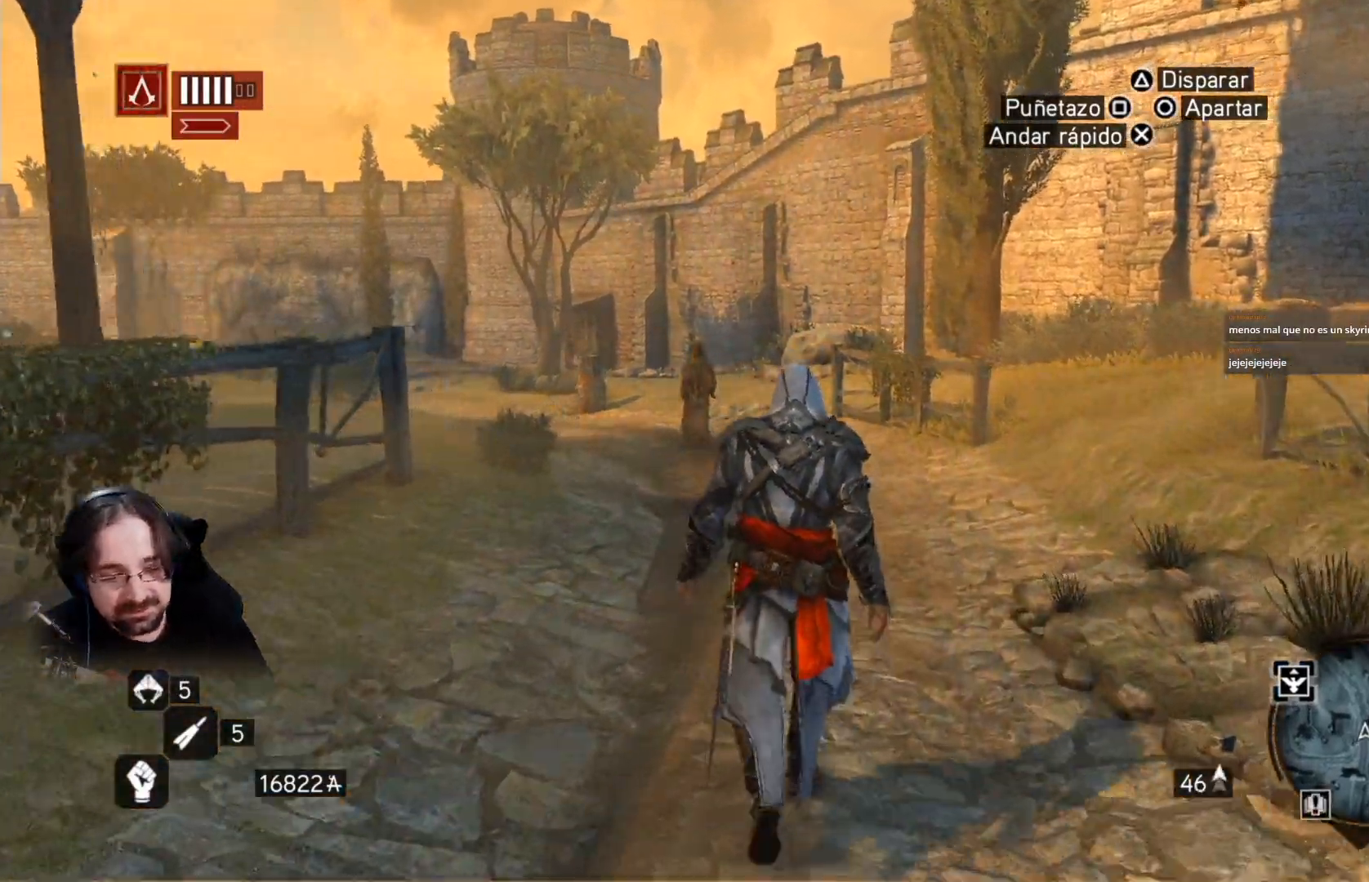
{"buttons": ["R2"], "left_stick": "center", "right_stick": "center", "events": [[433, "R2", "down"], [500, "left_stick", "center"]]}
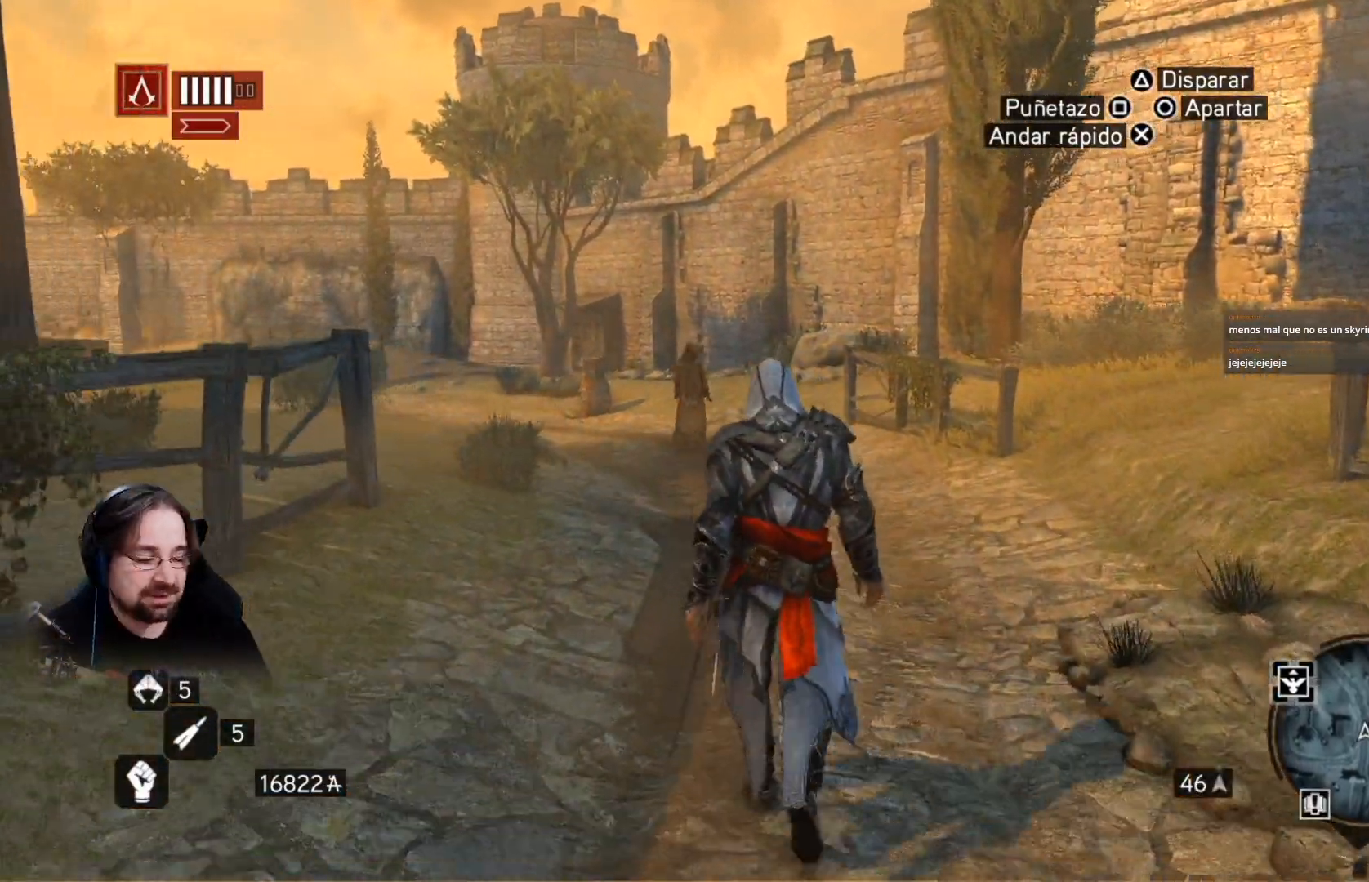
{"buttons": ["R2"], "left_stick": "up", "right_stick": "center"}
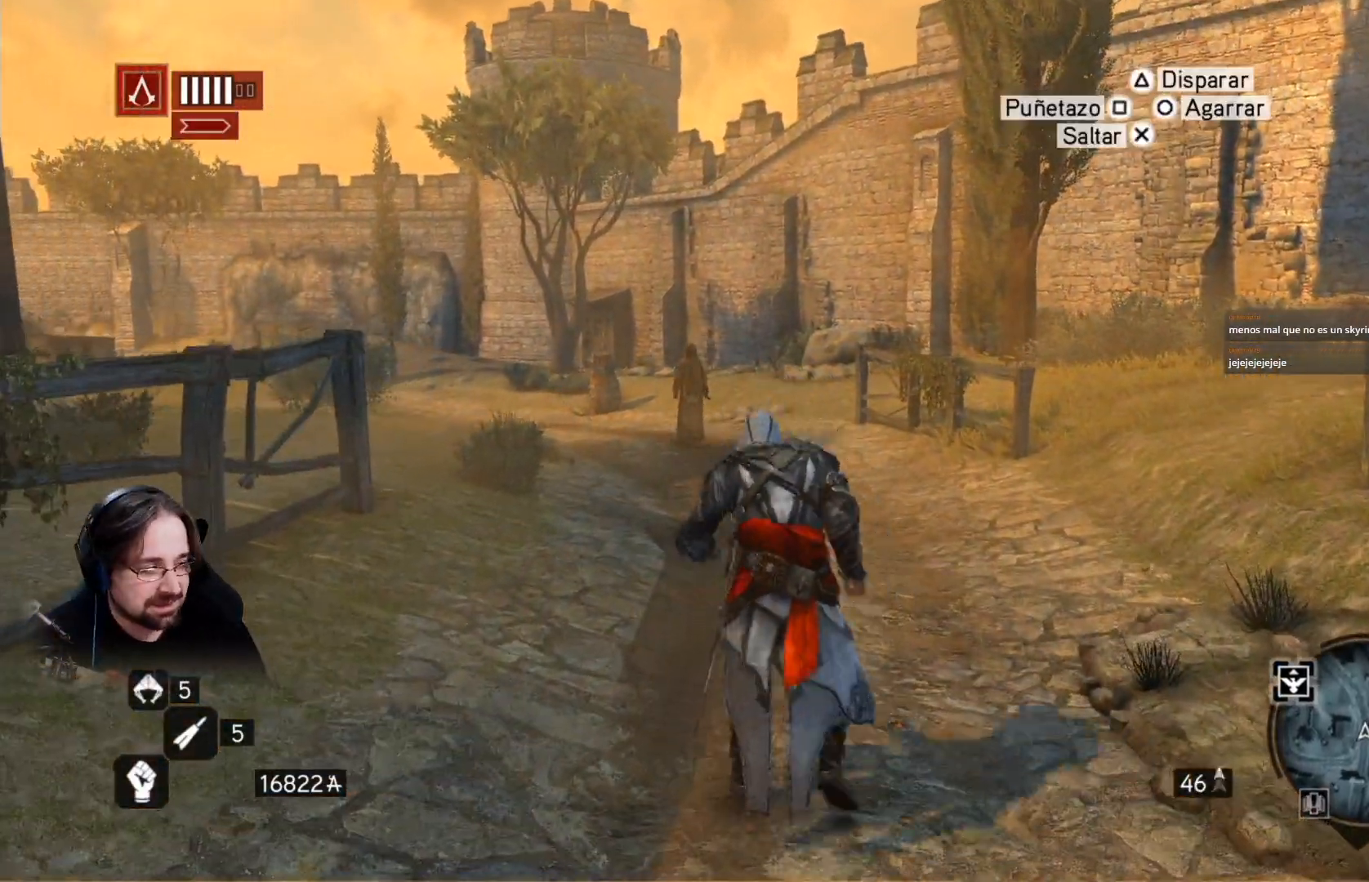
{"buttons": ["R2"], "left_stick": "up", "right_stick": "center", "events": [[267, "right_stick", "down"], [333, "right_stick", "center"]]}